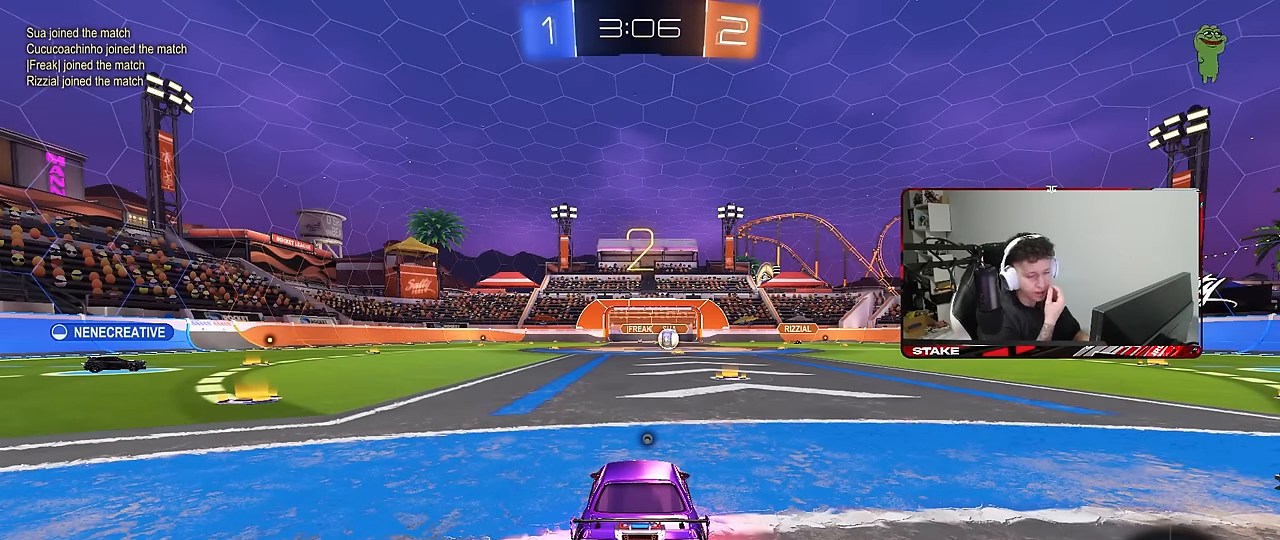
Gameplay with keyboard and mouse; each line is a JSON object with the keys and mouse buttons held at the frame after it. "events" lists presses ("down") and releases ("up") of "1", "2", "3", "4", "5", "a", "alt", "c", "caps_lock", "ctrl", "d", "e", "f", "g", "q", "r", "s", "shift", "space", "t", "tab", "v", "w", "x", "z", "mouse_left", "mouse_wheel" and "mouse_right" between this image and that frame as [ms after this image, input, new state], when the widget could be followed in between. "mouse_left", "mouse_wheel", "mouse_right" = the "left", "wheel", "right" buttons of the "mouse" list. No other keys are recorded. "wheel" means that the mouse wheel is clicked or scrolled. "mouse_move" is the direction in which the mouse moves at that frame (one of eight, or "still"), when it could be read.
{"keys": [], "mouse": [], "mouse_move": "still", "events": []}
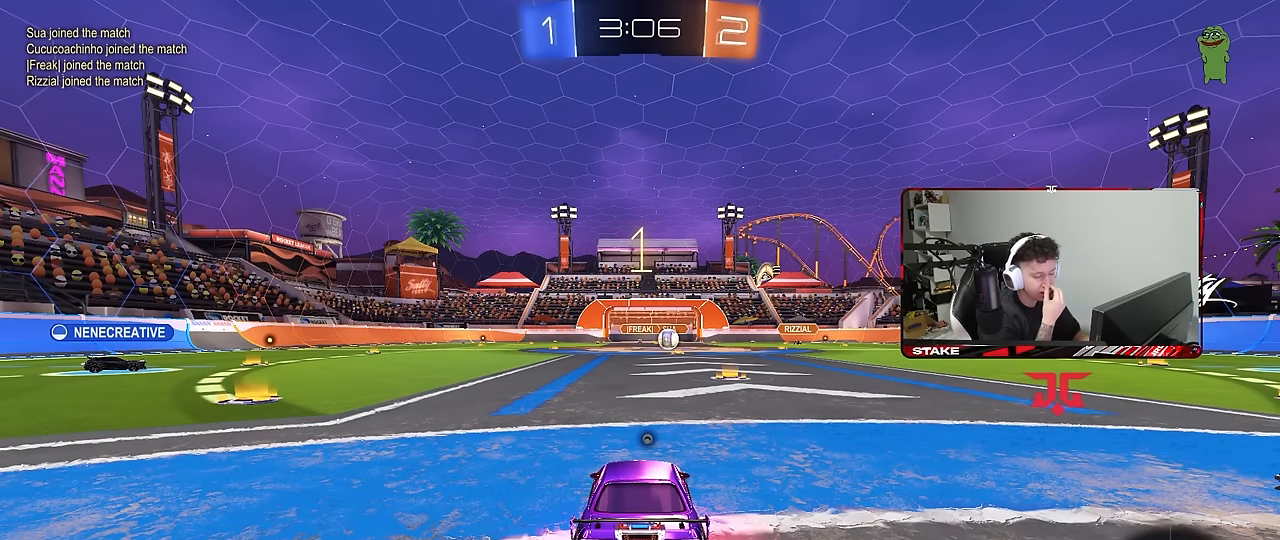
{"keys": ["a", "w"], "mouse": [], "mouse_move": "still", "events": [[417, "a", "down"], [417, "w", "down"]]}
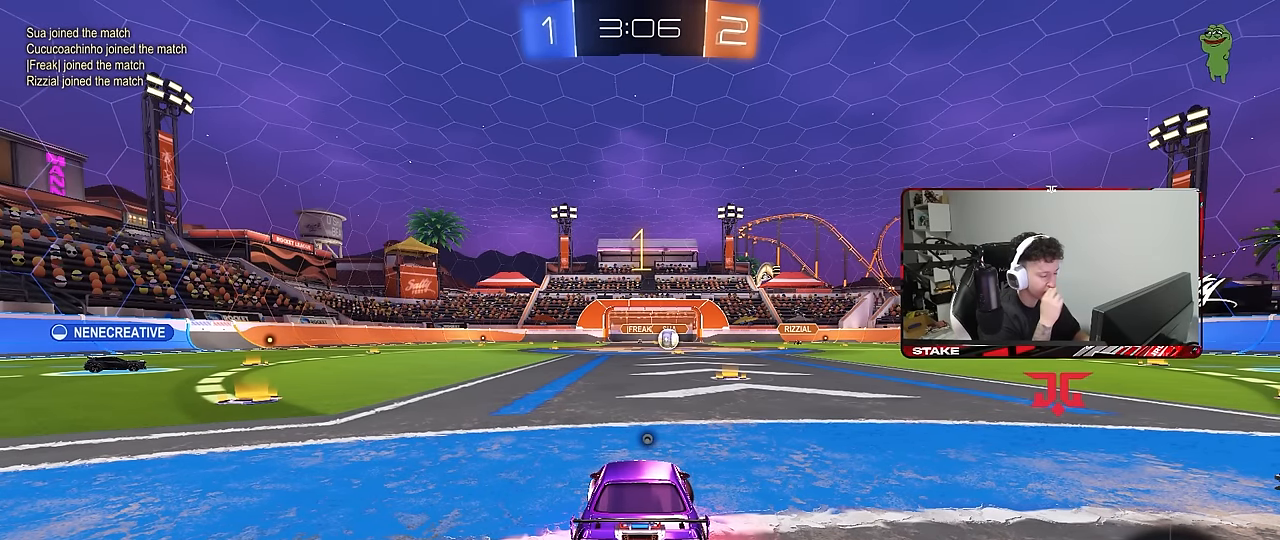
{"keys": ["a", "space", "w"], "mouse": ["left"], "mouse_move": "still", "events": [[383, "space", "down"], [483, "mouse_left", "down"]]}
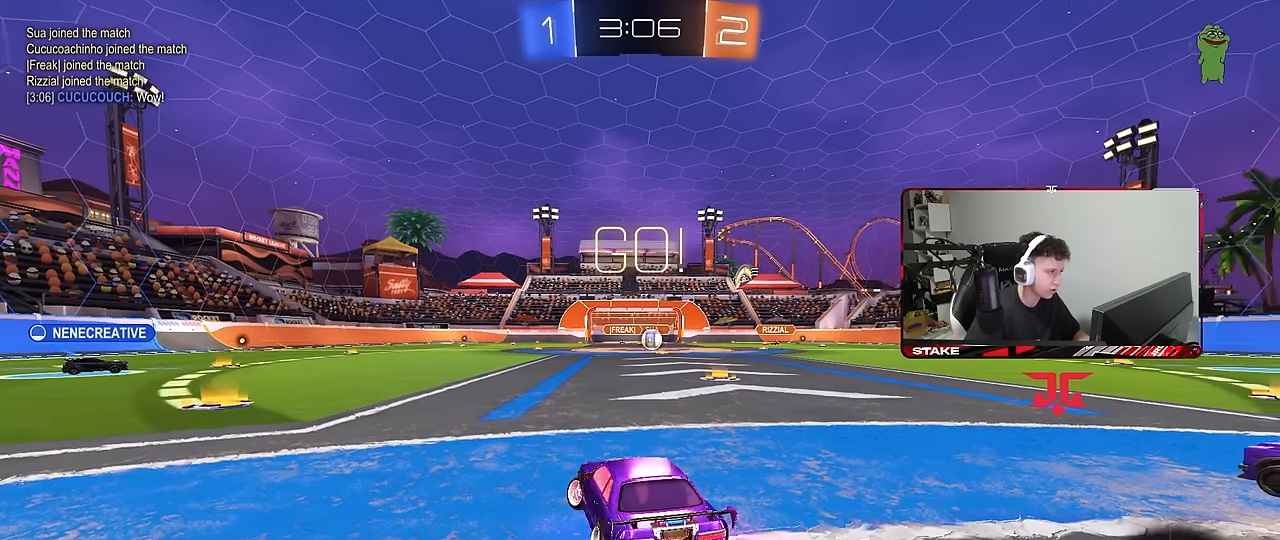
{"keys": ["a", "w"], "mouse": ["left"], "mouse_move": "still", "events": [[33, "space", "up"]]}
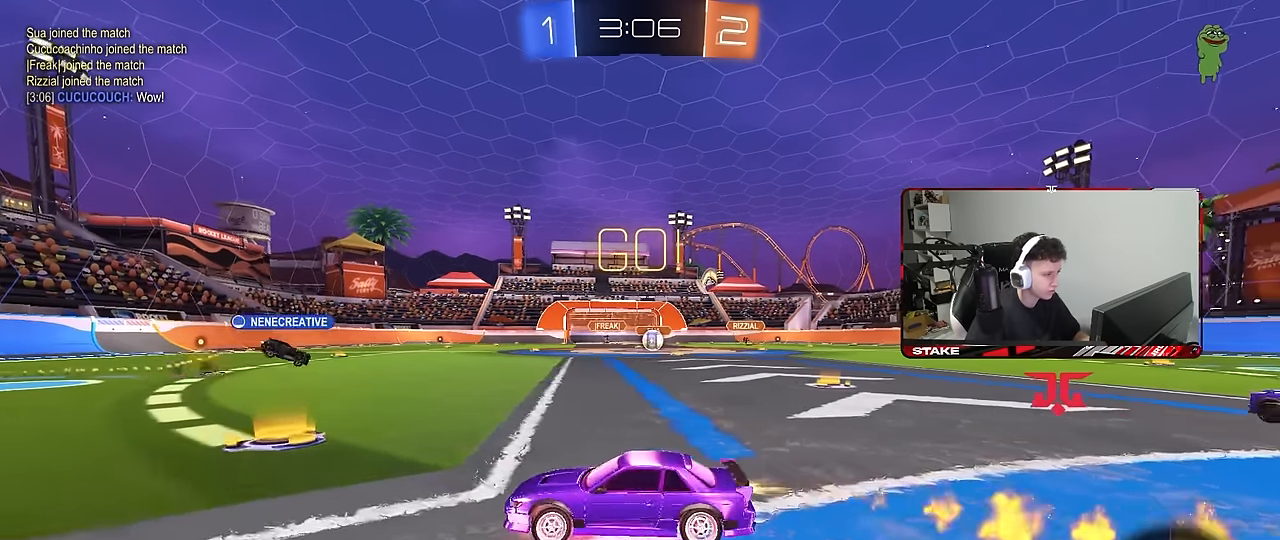
{"keys": ["a", "s", "shift"], "mouse": ["left"], "mouse_move": "right", "events": [[50, "mouse_right", "down"], [133, "mouse_right", "up"], [133, "shift", "down"], [183, "mouse_right", "down"], [233, "w", "up"], [283, "mouse_right", "up"], [283, "s", "down"], [283, "space", "down"], [417, "space", "up"]]}
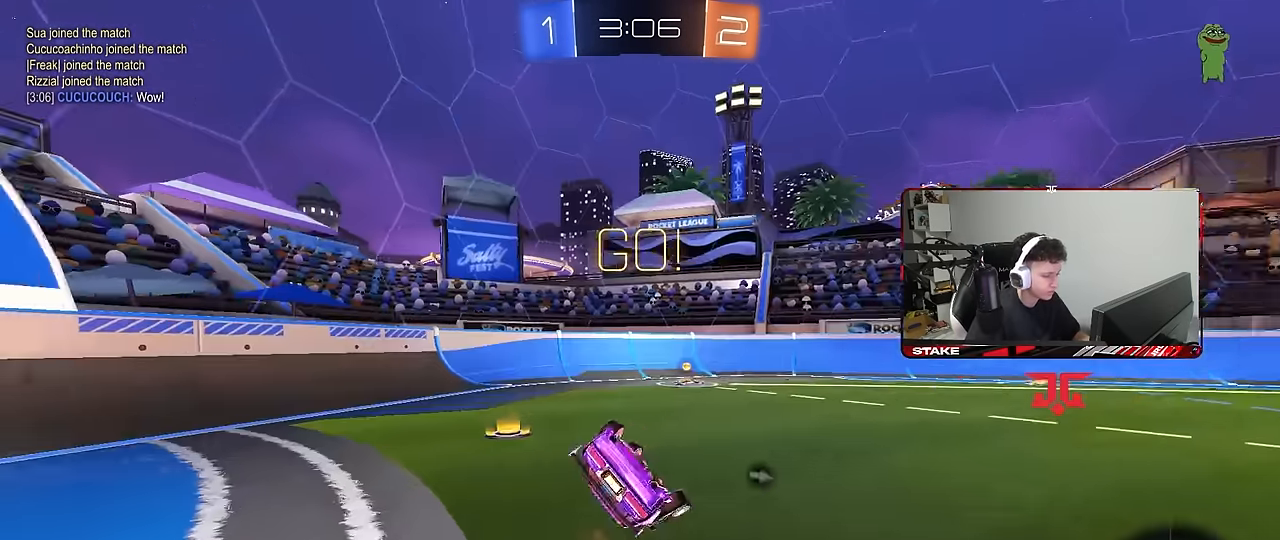
{"keys": ["d", "s"], "mouse": [], "mouse_move": "still", "events": [[17, "mouse_left", "up"], [117, "s", "up"], [150, "s", "down"], [250, "space", "down"], [383, "space", "up"], [433, "a", "up"], [433, "d", "down"], [433, "shift", "up"]]}
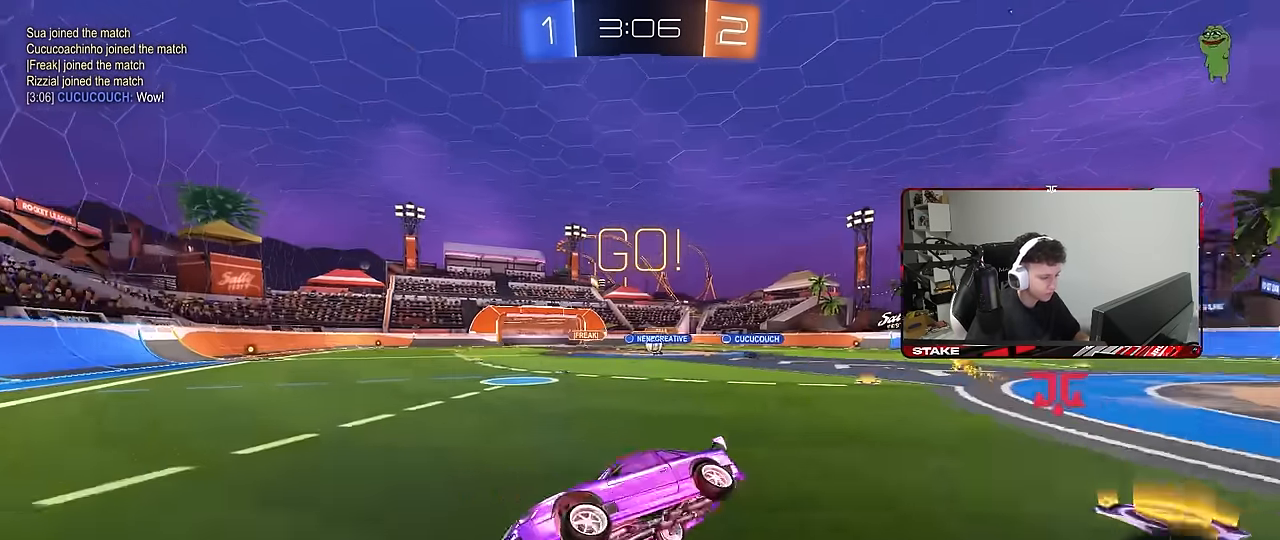
{"keys": ["d", "w"], "mouse": [], "mouse_move": "still", "events": [[83, "s", "up"], [217, "w", "down"]]}
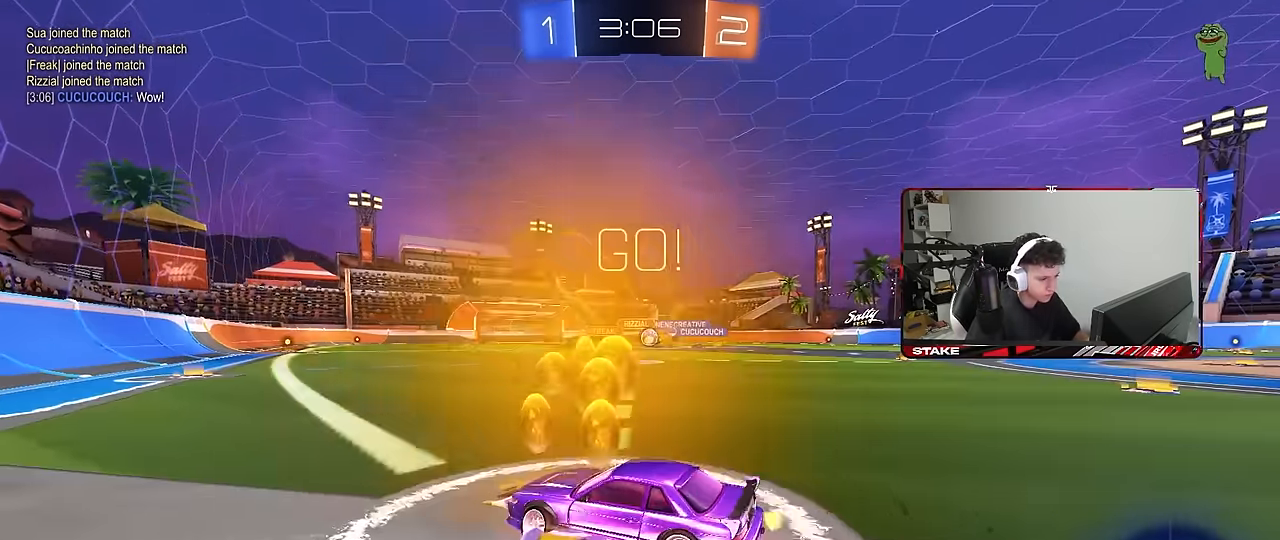
{"keys": ["d", "w"], "mouse": ["left"], "mouse_move": "down-left", "events": [[133, "shift", "down"], [233, "shift", "up"], [333, "d", "up"], [333, "mouse_left", "down"], [467, "d", "down"]]}
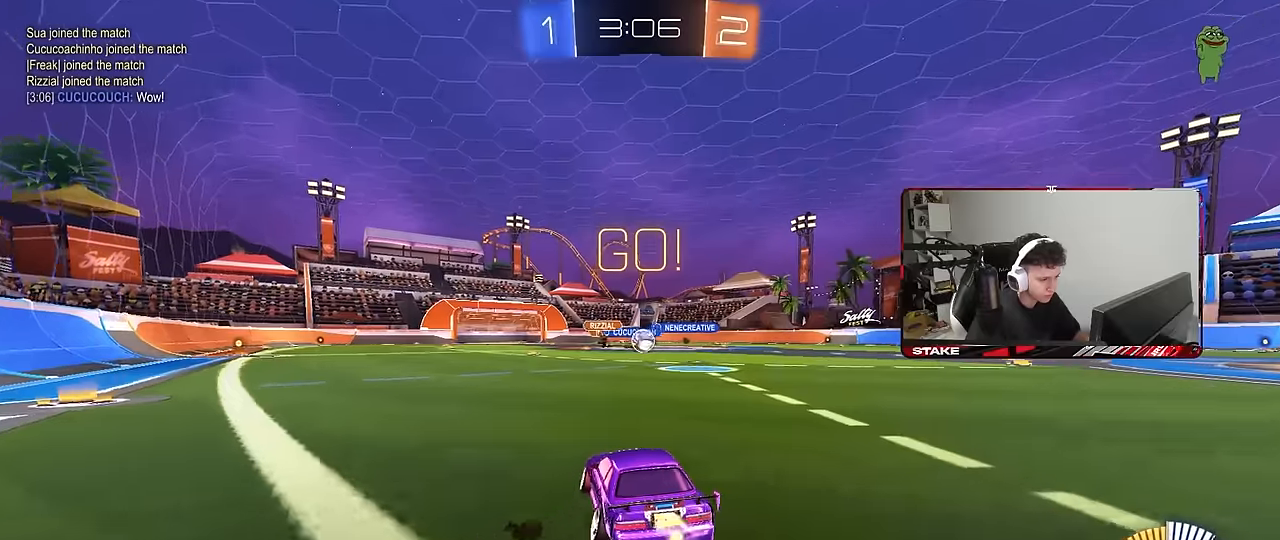
{"keys": ["w"], "mouse": [], "mouse_move": "still", "events": [[67, "d", "up"], [167, "a", "down"], [200, "mouse_left", "up"], [250, "a", "up"], [400, "d", "down"], [433, "d", "up"]]}
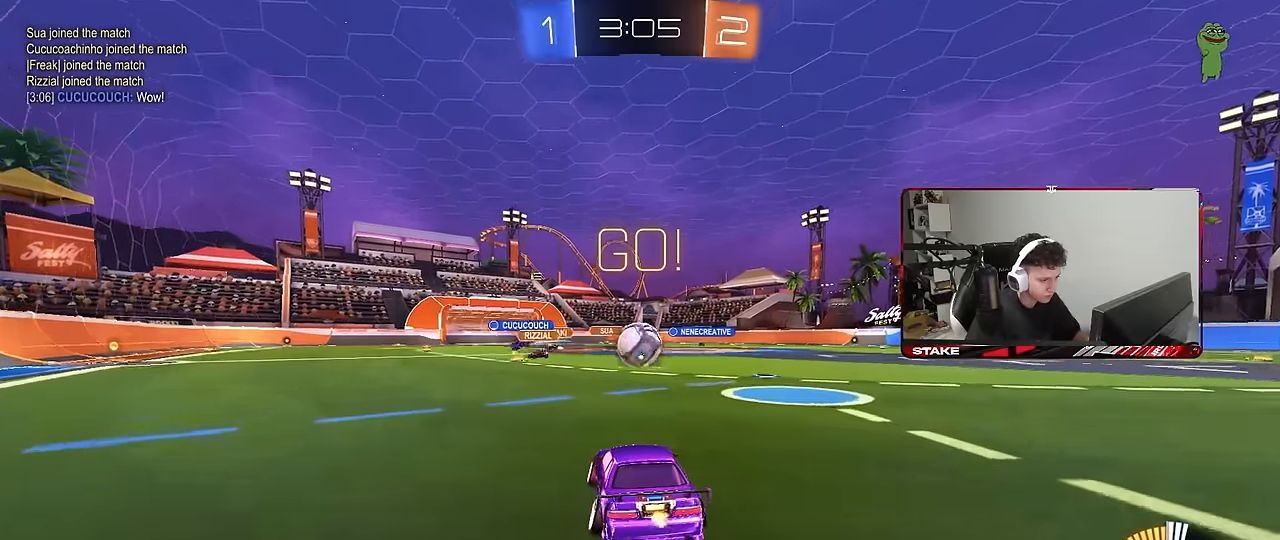
{"keys": ["a", "w"], "mouse": ["left"], "mouse_move": "down", "events": [[83, "w", "up"], [400, "mouse_left", "down"], [400, "w", "down"], [500, "a", "down"]]}
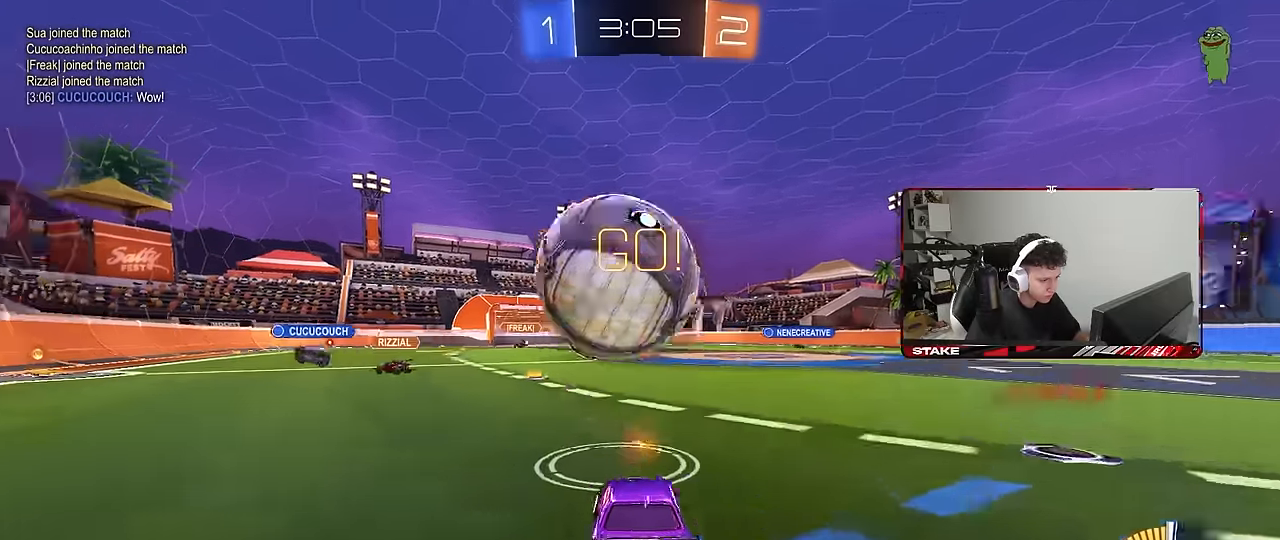
{"keys": ["a", "s"], "mouse": ["left", "right"], "mouse_move": "still", "events": [[50, "mouse_right", "down"], [100, "a", "up"], [100, "w", "up"], [133, "d", "down"], [183, "s", "down"], [283, "d", "up"], [283, "mouse_right", "up"], [333, "mouse_right", "down"], [333, "s", "up"], [367, "a", "down"], [367, "s", "down"]]}
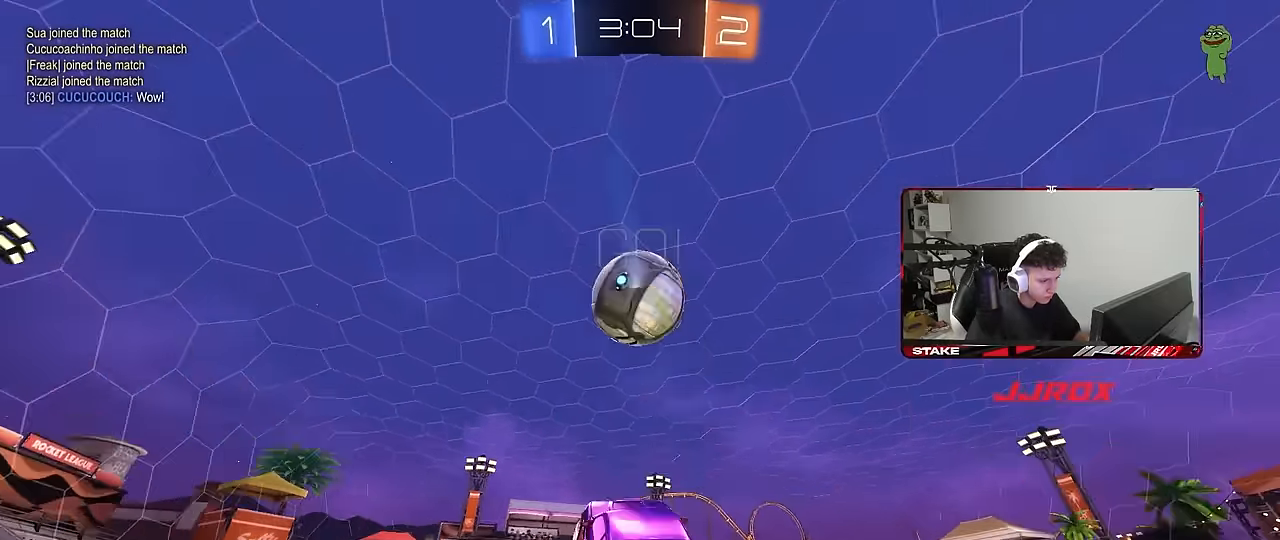
{"keys": ["a", "s"], "mouse": ["left"], "mouse_move": "still", "events": [[17, "a", "up"], [17, "d", "down"], [17, "s", "up"], [67, "mouse_right", "up"], [150, "w", "down"], [300, "d", "up"], [300, "w", "up"], [400, "a", "down"], [433, "s", "down"]]}
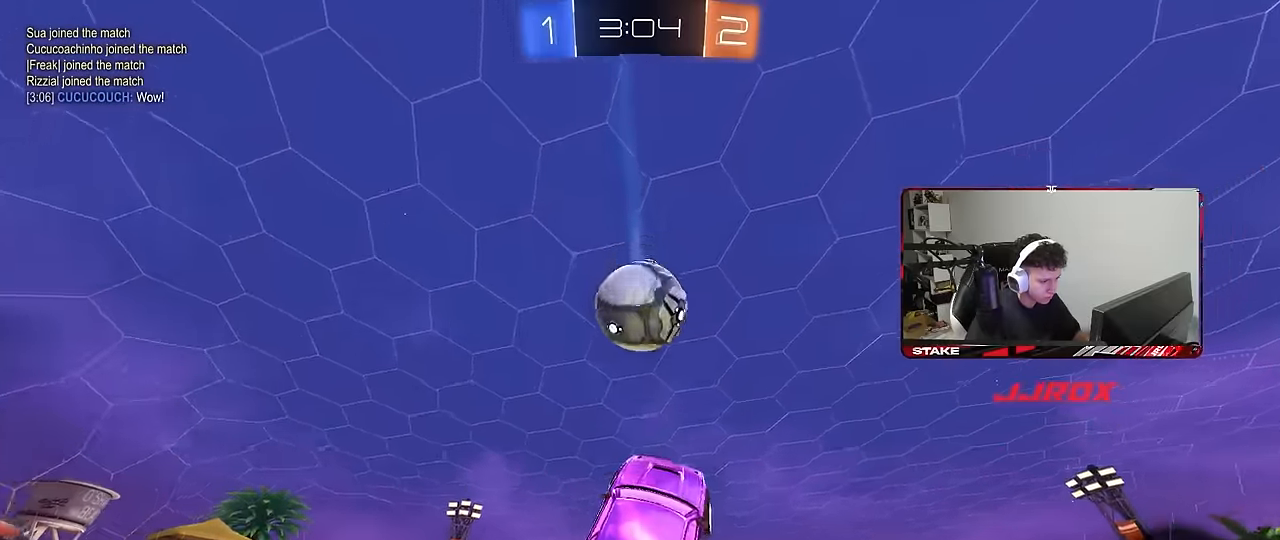
{"keys": ["d", "s"], "mouse": ["left"], "mouse_move": "still", "events": [[33, "s", "up"], [367, "a", "up"], [367, "d", "down"], [367, "s", "down"]]}
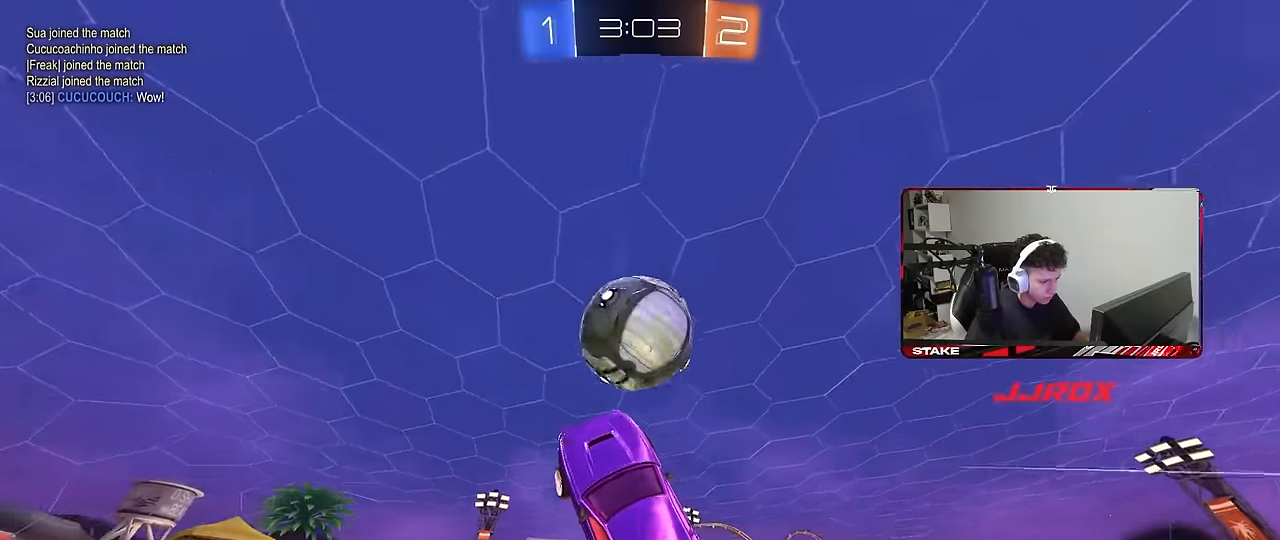
{"keys": ["w"], "mouse": [], "mouse_move": "still", "events": [[50, "a", "down"], [50, "shift", "down"], [100, "a", "up"], [100, "d", "up"], [100, "s", "up"], [133, "d", "down"], [133, "shift", "up"], [183, "mouse_left", "up"], [284, "w", "down"], [384, "d", "up"]]}
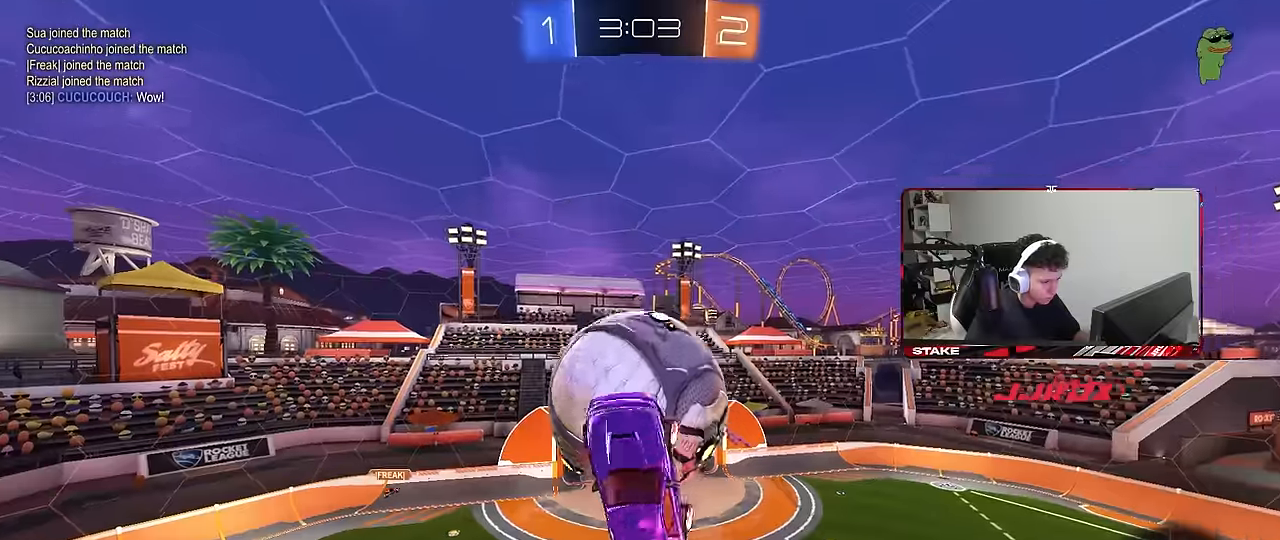
{"keys": ["d", "w"], "mouse": ["left"], "mouse_move": "still", "events": [[33, "w", "up"], [83, "d", "down"], [133, "d", "up"], [133, "w", "down"], [183, "a", "down"], [367, "a", "up"], [450, "d", "down"], [500, "mouse_left", "down"]]}
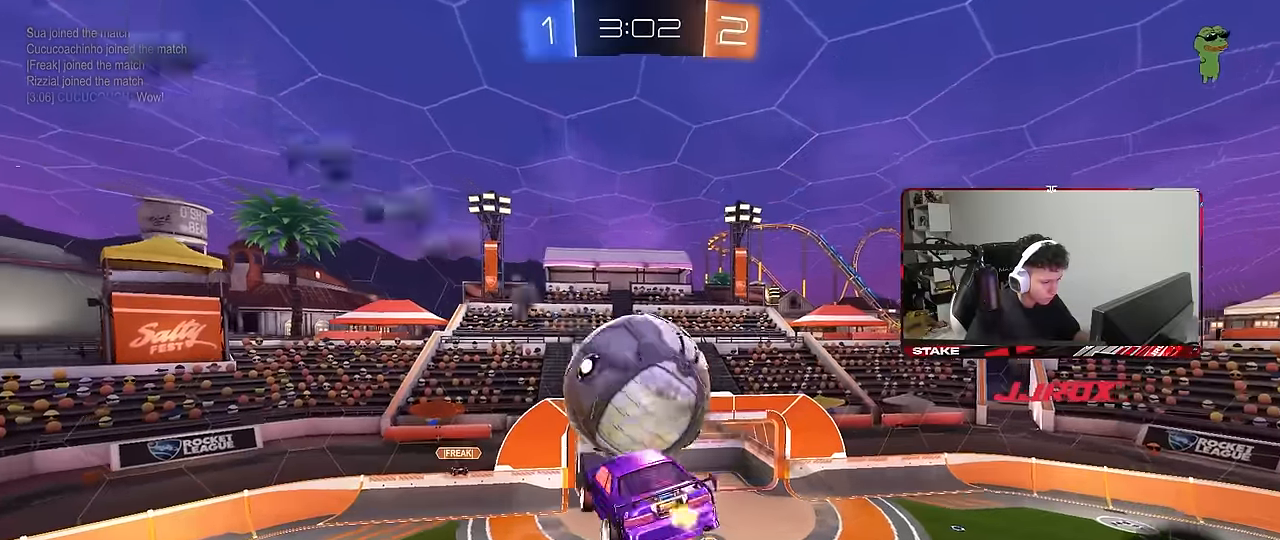
{"keys": ["s", "shift"], "mouse": [], "mouse_move": "up-left", "events": [[50, "w", "up"], [100, "shift", "down"], [183, "w", "down"], [233, "d", "up"], [383, "mouse_left", "up"], [417, "s", "down"], [417, "w", "up"]]}
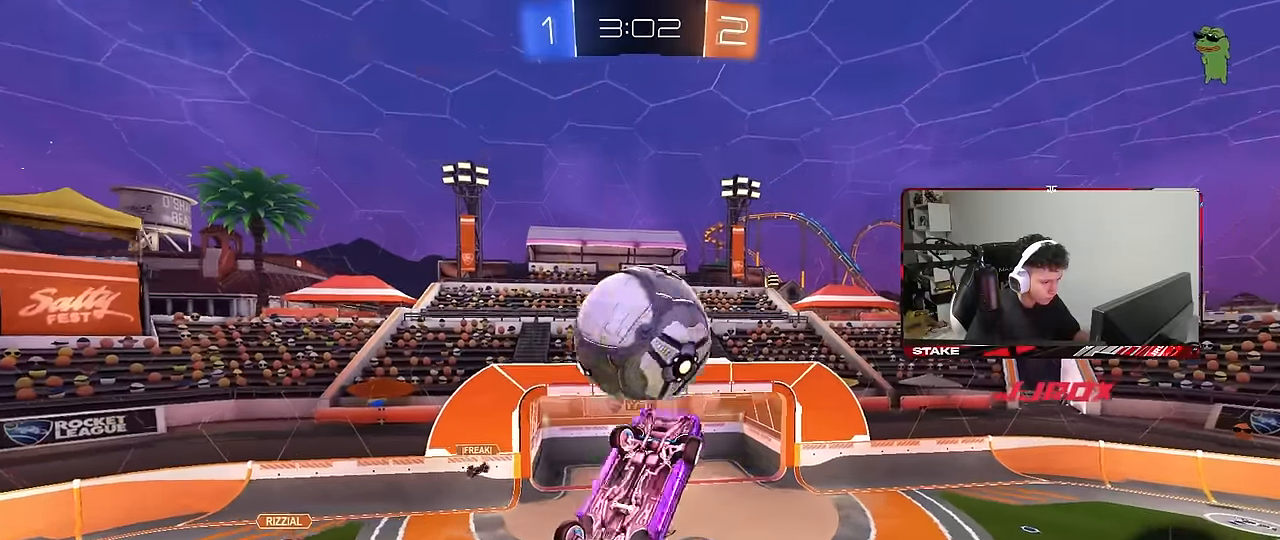
{"keys": ["a", "s", "shift"], "mouse": [], "mouse_move": "still", "events": [[17, "mouse_right", "down"], [200, "a", "down"], [250, "mouse_right", "up"]]}
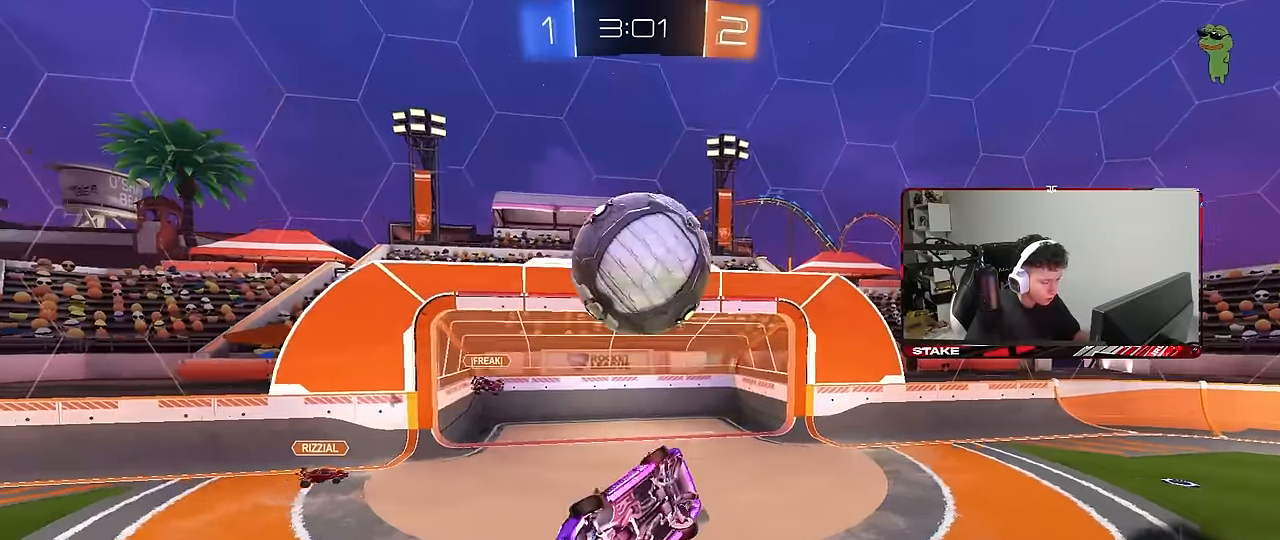
{"keys": ["d", "s", "shift"], "mouse": ["right"], "mouse_move": "left", "events": [[83, "s", "up"], [217, "s", "down"], [267, "a", "up"], [400, "mouse_right", "down"], [450, "d", "down"]]}
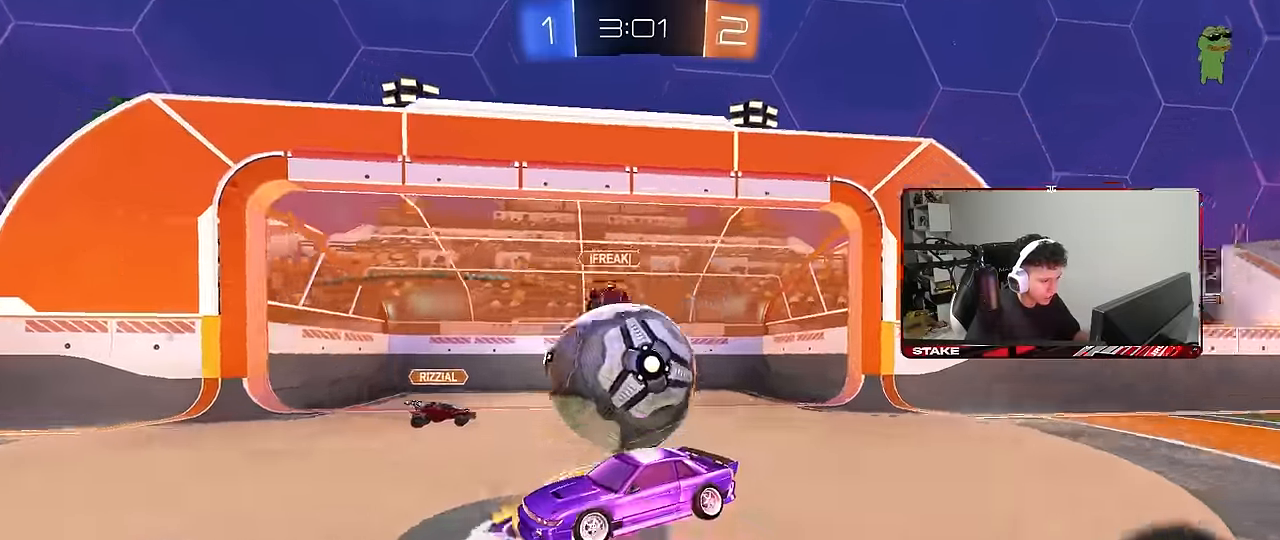
{"keys": ["d", "shift"], "mouse": [], "mouse_move": "still", "events": [[50, "d", "up"], [50, "mouse_right", "up"], [50, "s", "up"], [50, "shift", "up"], [100, "mouse_right", "down"], [150, "d", "down"], [150, "s", "down"], [283, "shift", "down"], [333, "mouse_right", "up"], [333, "s", "up"]]}
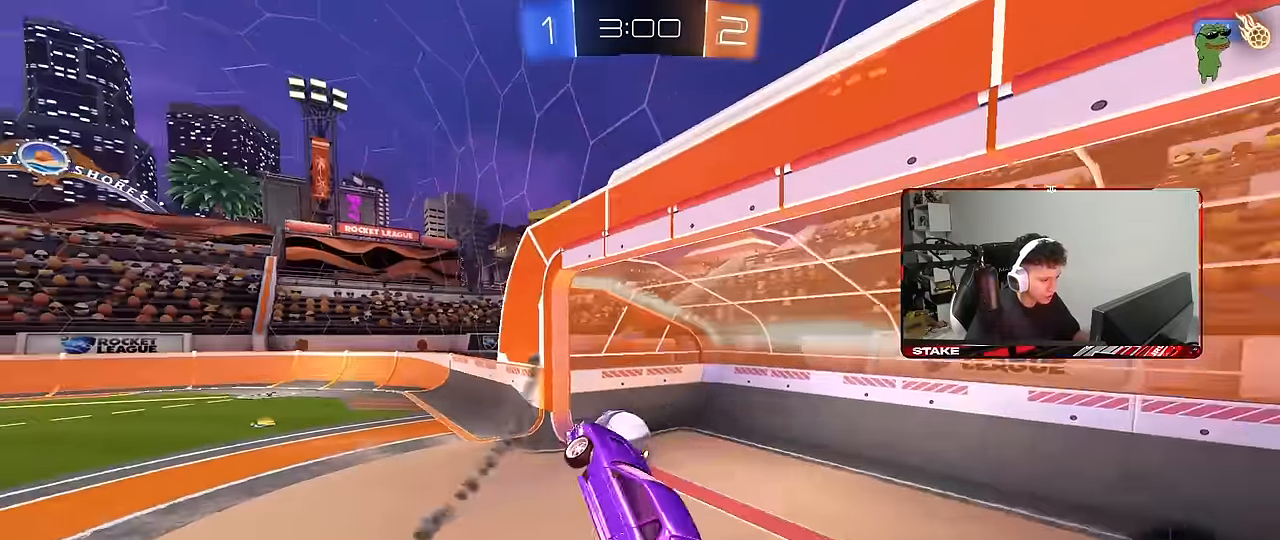
{"keys": ["d"], "mouse": [], "mouse_move": "still", "events": [[150, "s", "down"], [150, "space", "down"], [350, "s", "up"], [350, "space", "up"], [400, "shift", "up"]]}
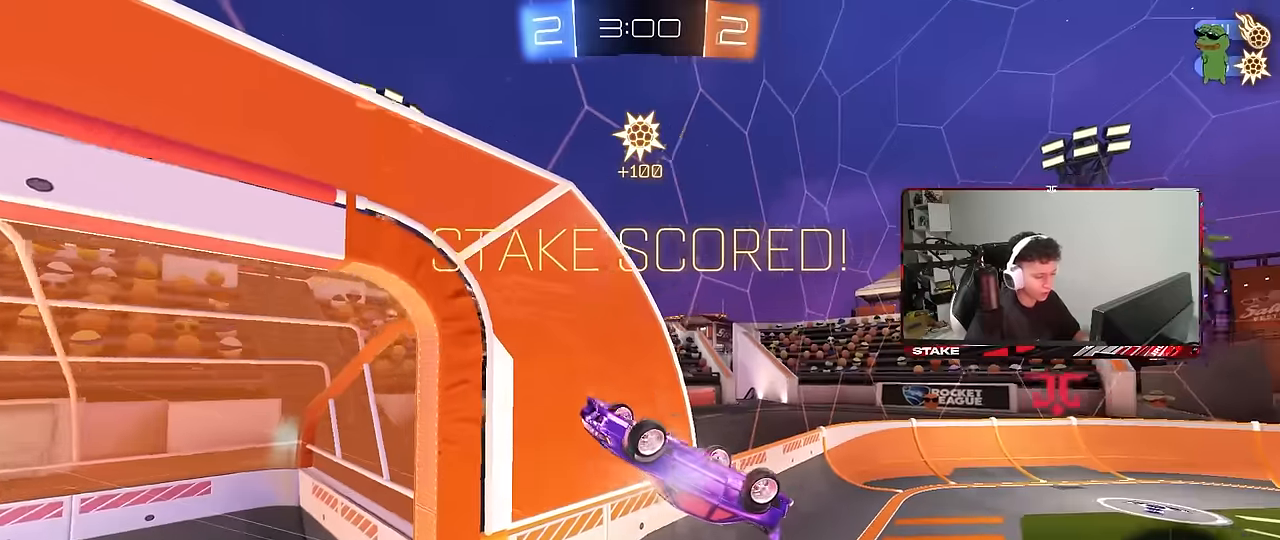
{"keys": ["d", "space"], "mouse": [], "mouse_move": "still", "events": [[133, "w", "down"], [217, "w", "up"], [450, "space", "down"]]}
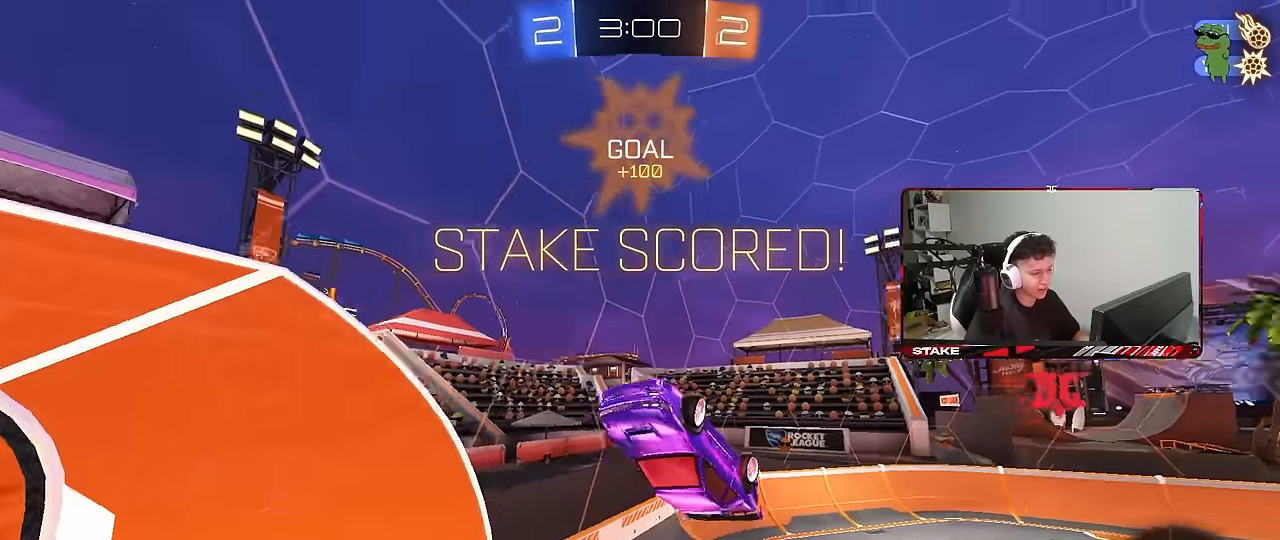
{"keys": ["d", "shift"], "mouse": ["left"], "mouse_move": "still", "events": [[50, "space", "up"], [100, "mouse_left", "down"], [133, "shift", "down"], [183, "w", "down"], [333, "w", "up"]]}
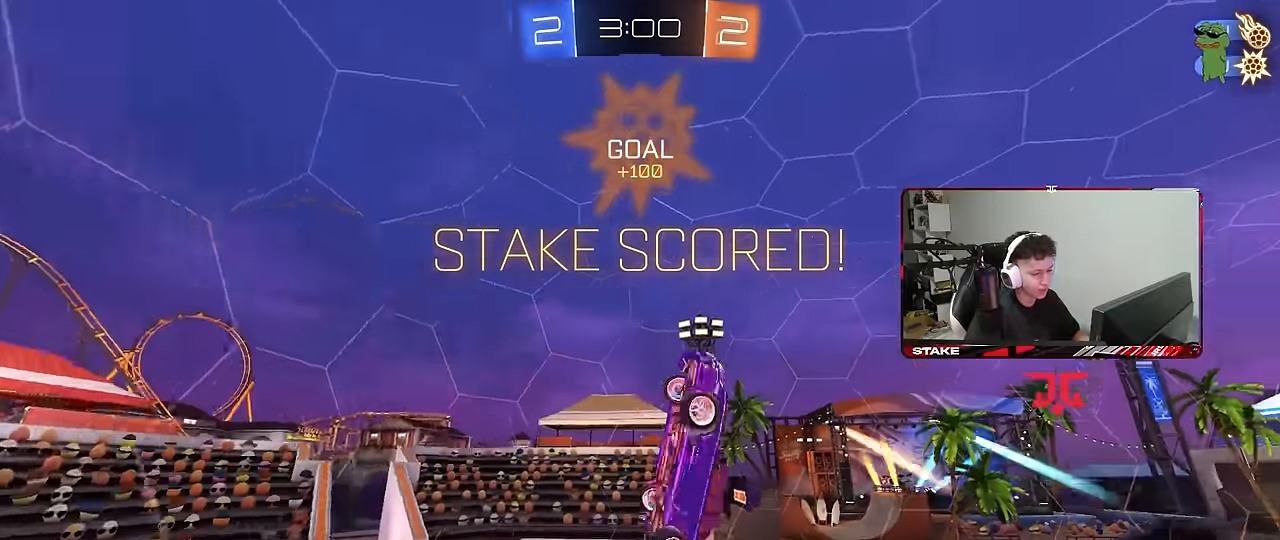
{"keys": ["d", "s", "shift"], "mouse": ["left"], "mouse_move": "still", "events": [[433, "s", "down"]]}
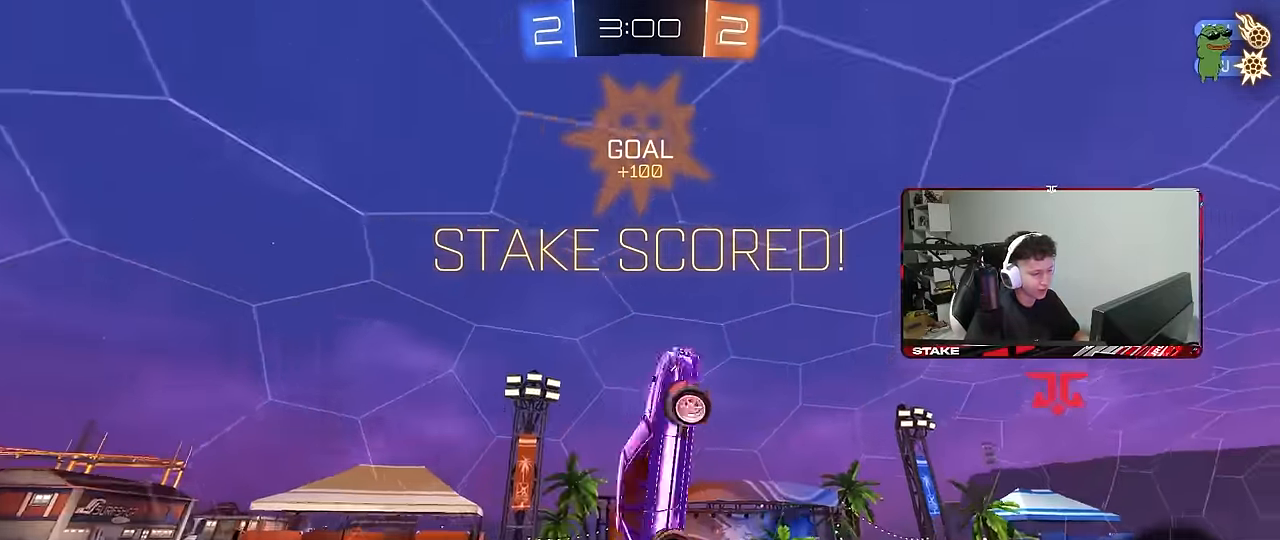
{"keys": ["d", "shift"], "mouse": [], "mouse_move": "still", "events": [[33, "shift", "up"], [133, "mouse_left", "up"], [217, "s", "up"], [367, "d", "up"], [400, "shift", "down"], [450, "d", "down"]]}
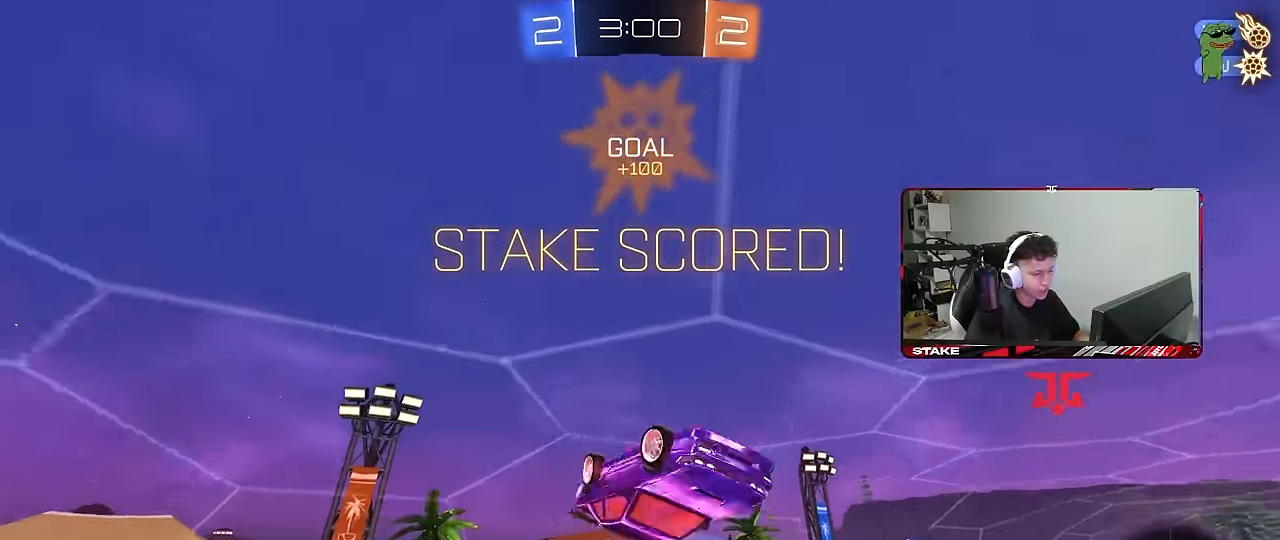
{"keys": ["a", "shift"], "mouse": [], "mouse_move": "still", "events": [[50, "w", "down"], [100, "d", "up"], [183, "mouse_right", "down"], [183, "w", "up"], [233, "a", "down"], [383, "d", "down"], [383, "mouse_right", "up"], [467, "d", "up"]]}
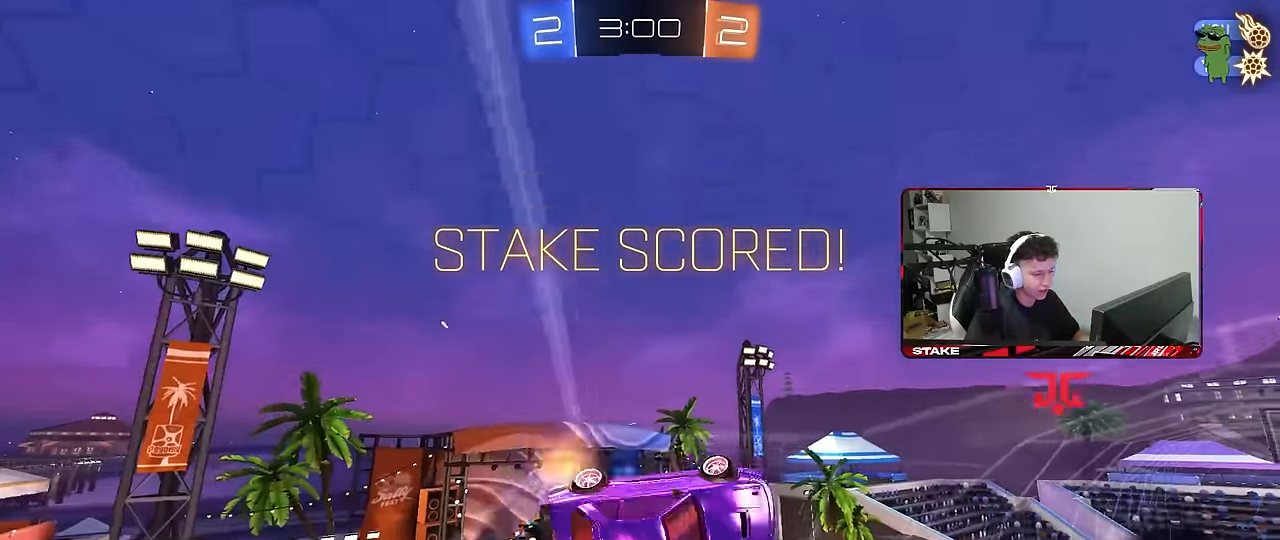
{"keys": ["a", "shift", "w"], "mouse": ["right"], "mouse_move": "still", "events": [[17, "mouse_right", "down"], [17, "w", "down"], [167, "mouse_right", "up"], [200, "mouse_right", "down"], [283, "mouse_right", "up"], [350, "mouse_right", "down"], [433, "mouse_right", "up"], [483, "mouse_right", "down"]]}
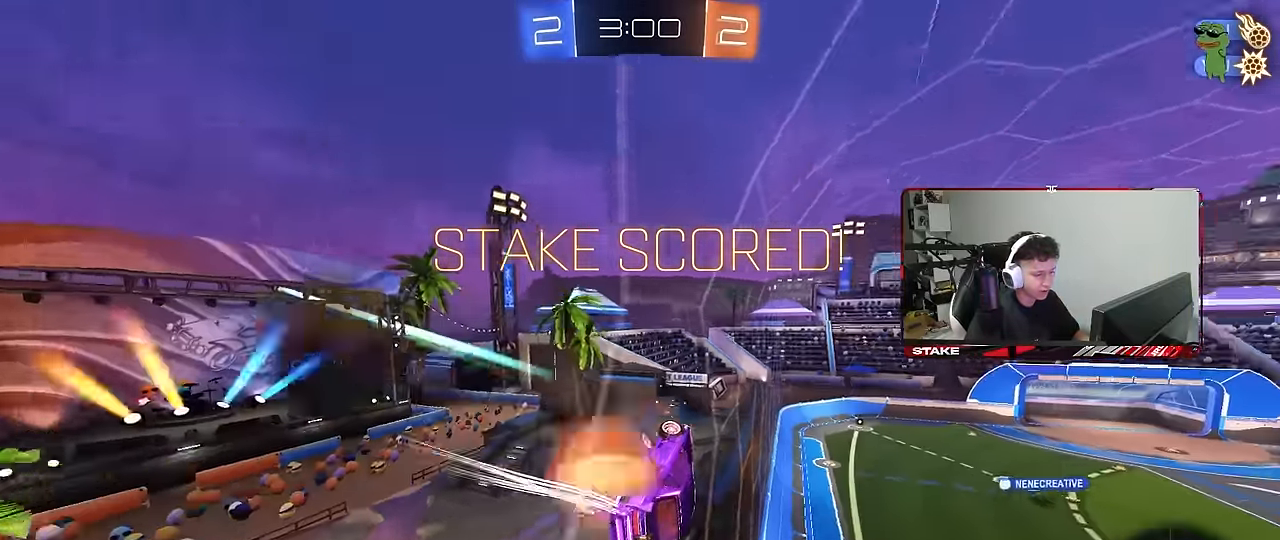
{"keys": ["a", "shift"], "mouse": [], "mouse_move": "still", "events": [[133, "mouse_right", "up"], [183, "mouse_right", "down"], [183, "w", "up"], [367, "mouse_right", "up"]]}
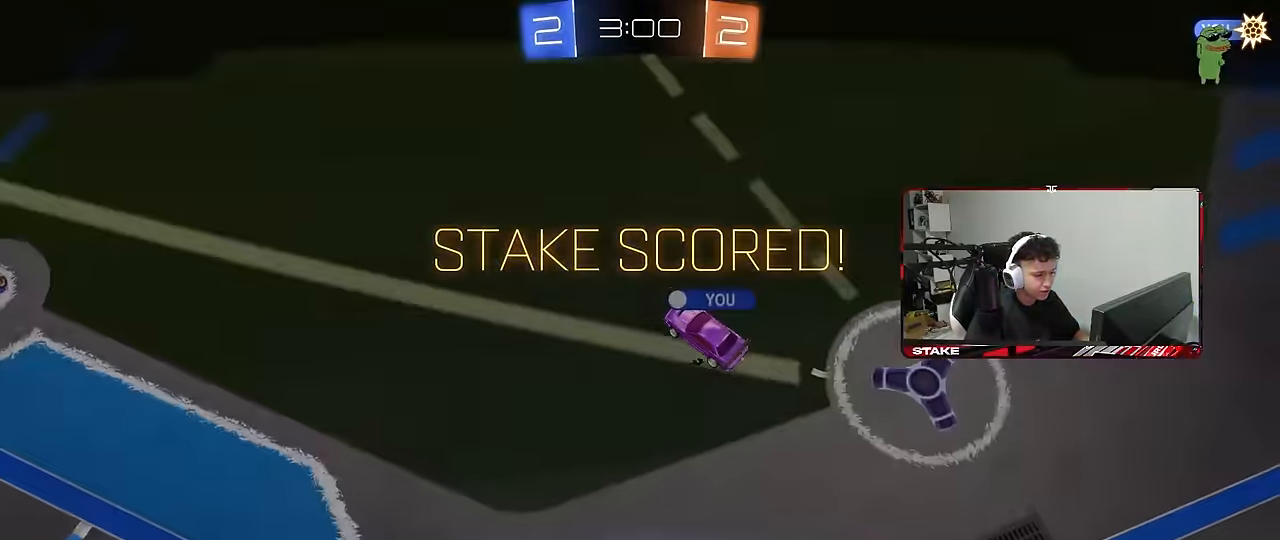
{"keys": [], "mouse": [], "mouse_move": "still", "events": [[333, "a", "up"], [333, "shift", "up"]]}